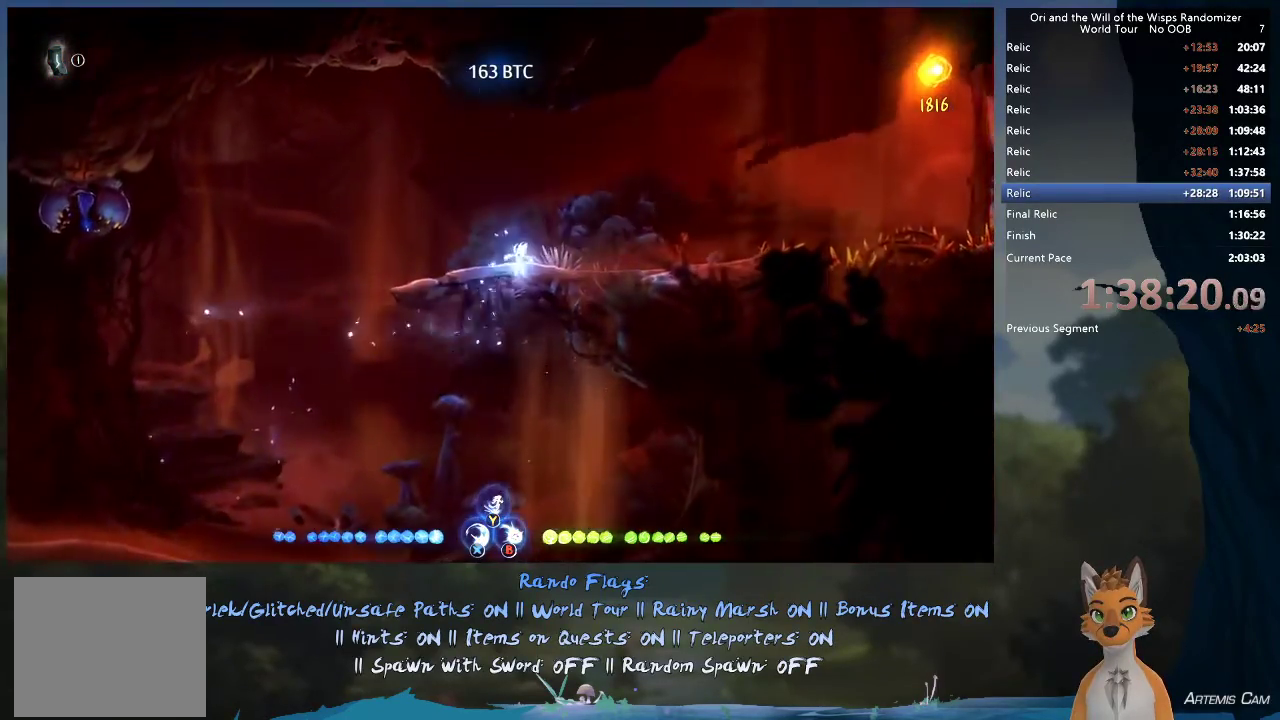
Gameplay with a controller (Xbox layout); each line is a JSON object with the inputs held at the frame after it (dt_ms = milliseconds from this image to that frame). "events" lists button and stick changes between this image and that frame as [ms after this image, input, new state], when the widget could be followed in between. This overlay highlights the sticks when they move; stick clicks (L3 R3) are not distinguishable. Not read: L3 R3.
{"dt_ms": 600, "buttons": [], "left_stick": "up-right", "right_stick": "center", "events": [[67, "A", "down"], [317, "A", "up"], [400, "Y", "down"], [467, "Y", "up"], [533, "left_stick", "up-right"]]}
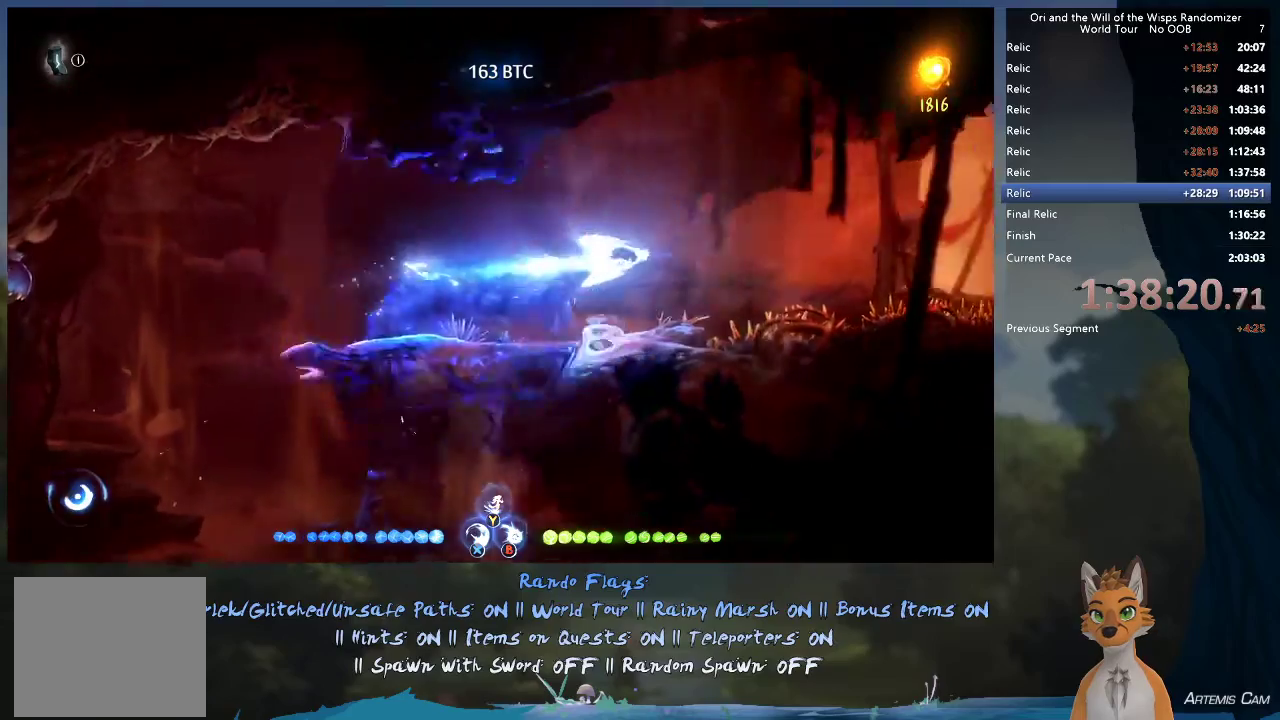
{"dt_ms": 800, "buttons": ["R1"], "left_stick": "right", "right_stick": "center", "events": [[417, "A", "down"], [417, "left_stick", "right"], [533, "A", "up"], [783, "R1", "down"]]}
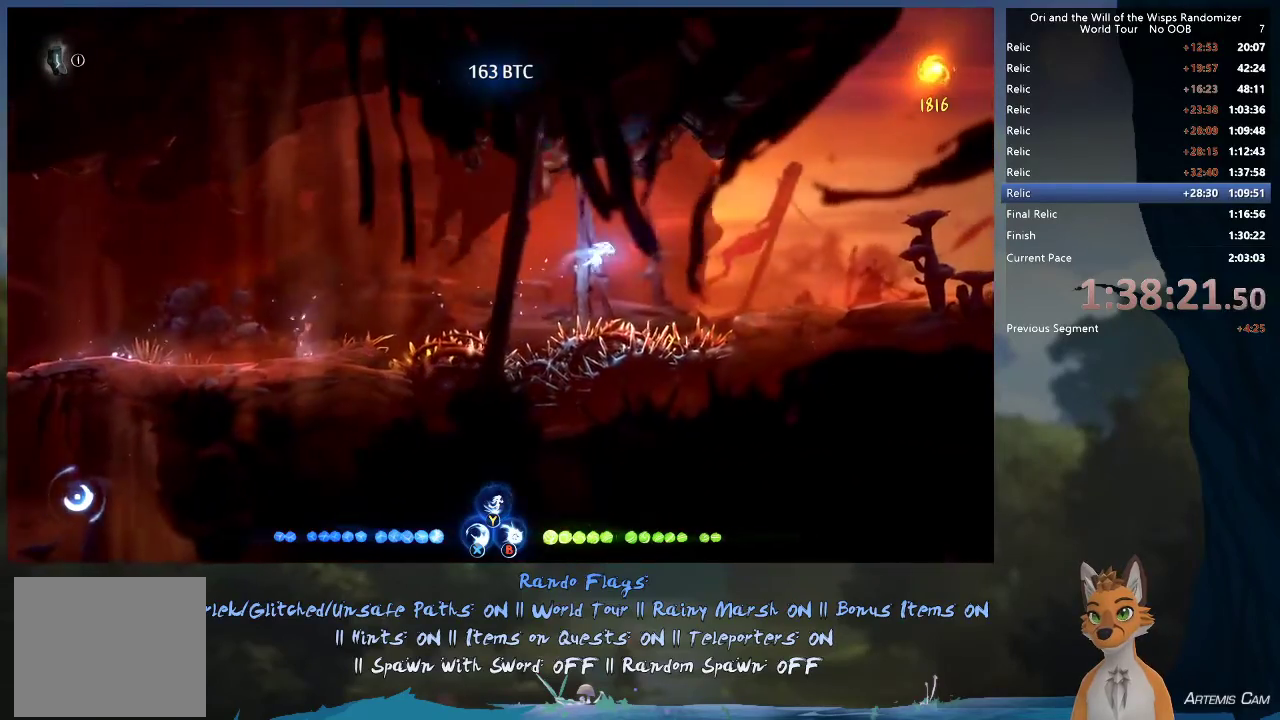
{"dt_ms": 300, "buttons": [], "left_stick": "right", "right_stick": "center", "events": [[133, "R1", "up"]]}
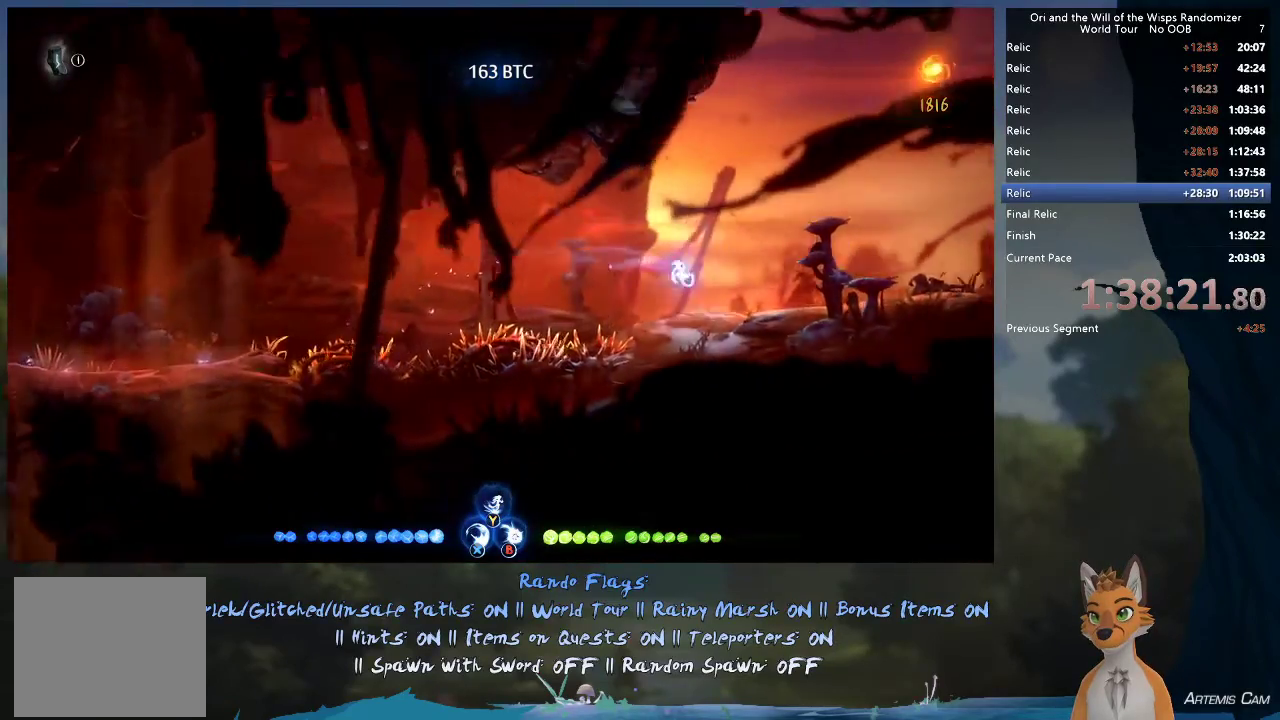
{"dt_ms": 600, "buttons": ["R1"], "left_stick": "right", "right_stick": "center", "events": [[283, "R1", "down"], [450, "R1", "up"], [583, "R1", "down"]]}
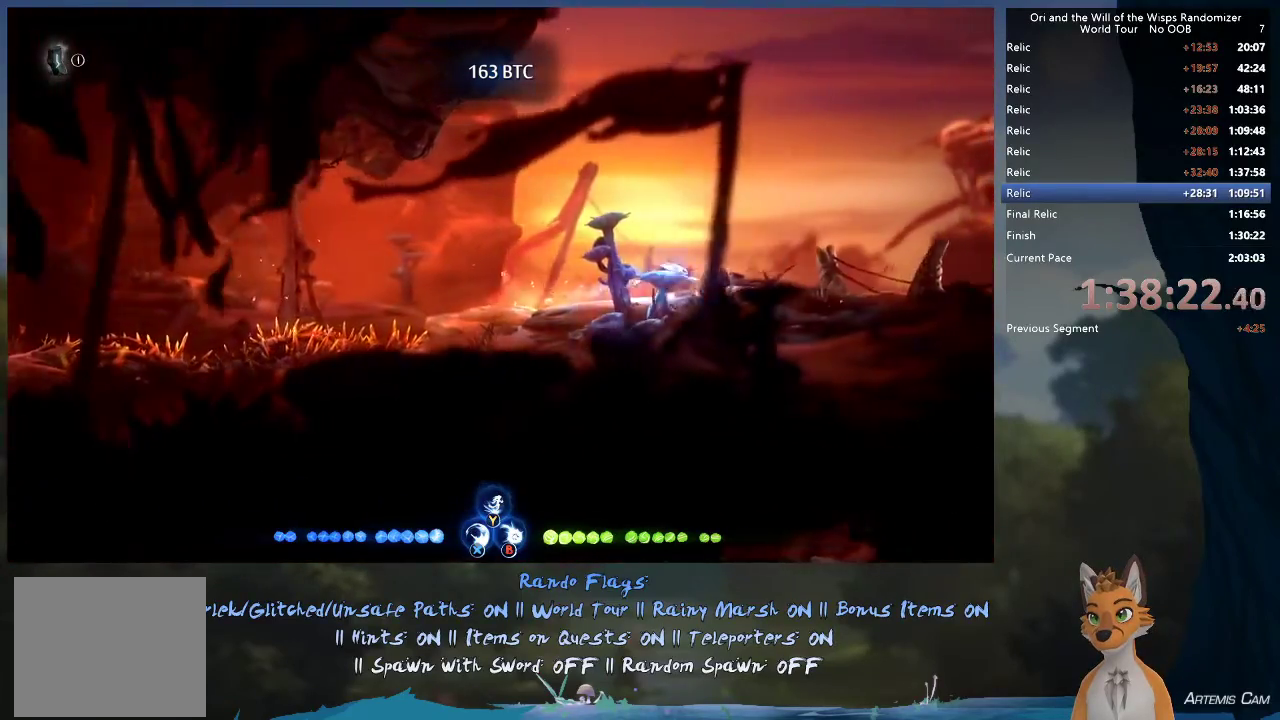
{"dt_ms": 400, "buttons": ["R1"], "left_stick": "right", "right_stick": "center", "events": [[167, "R1", "up"], [383, "R1", "down"]]}
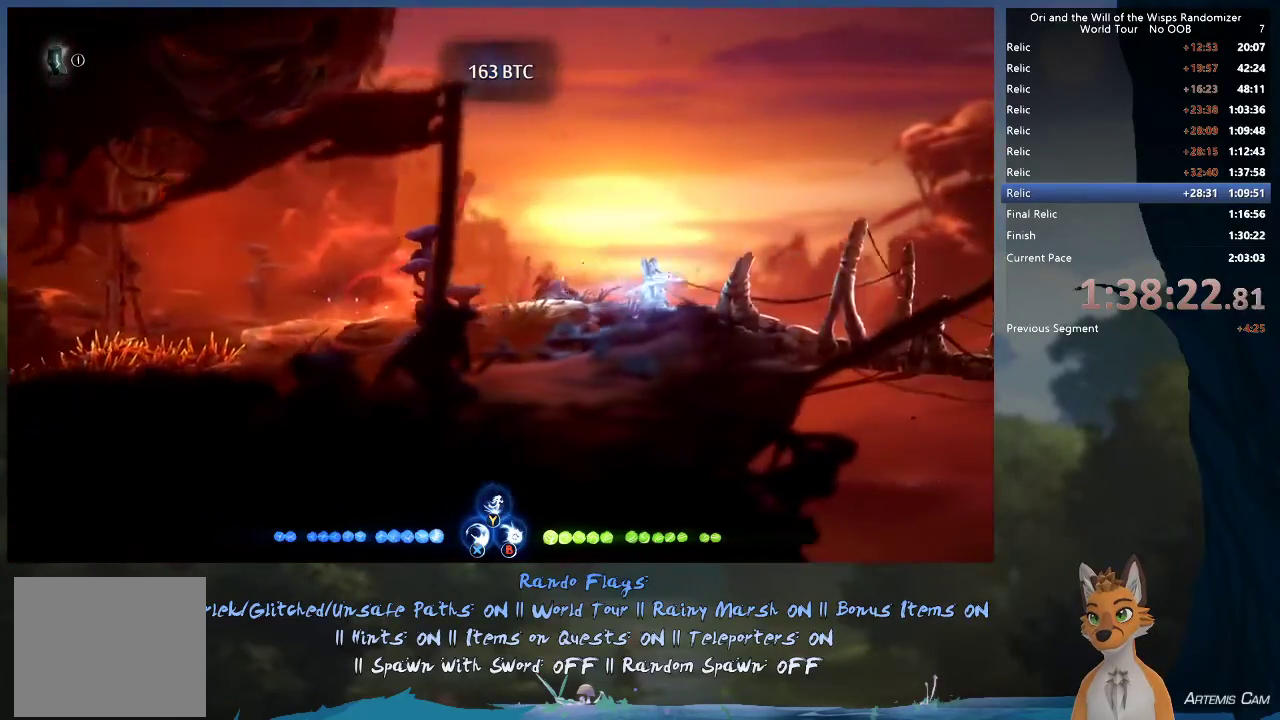
{"dt_ms": 500, "buttons": [], "left_stick": "right", "right_stick": "center", "events": [[150, "R1", "up"], [333, "R1", "down"], [383, "R1", "up"]]}
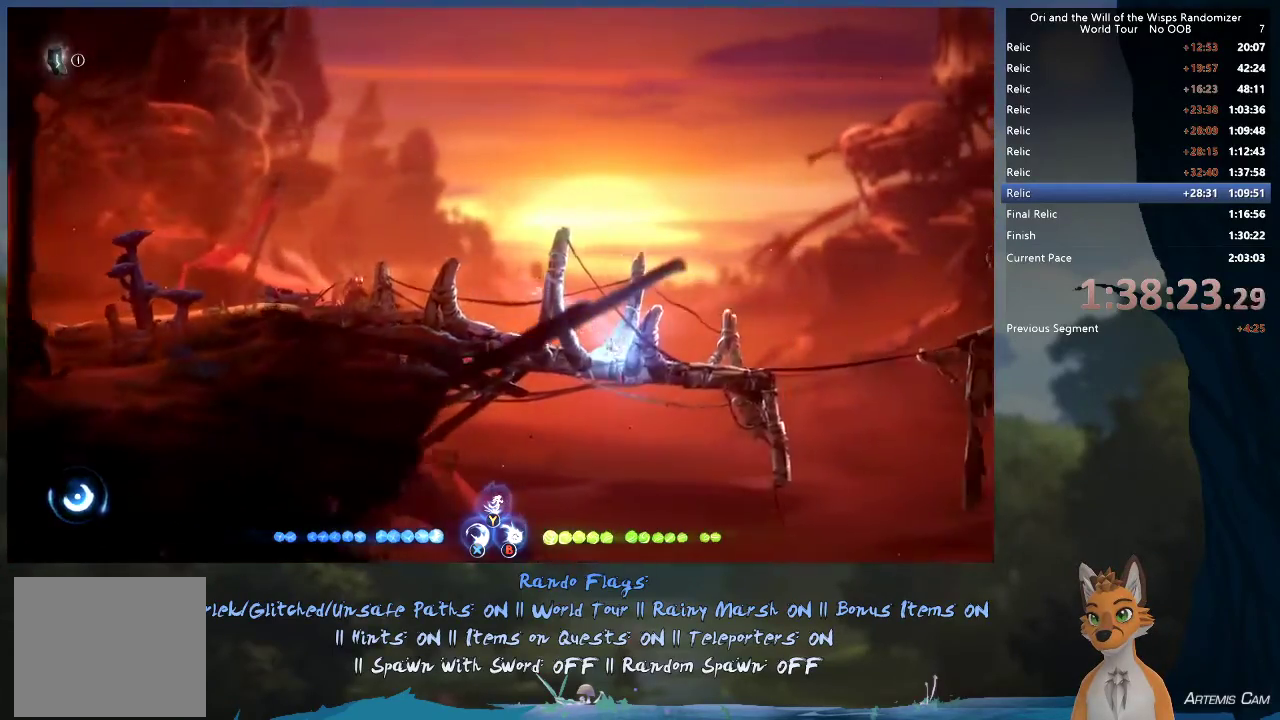
{"dt_ms": 500, "buttons": [], "left_stick": "right", "right_stick": "center", "events": []}
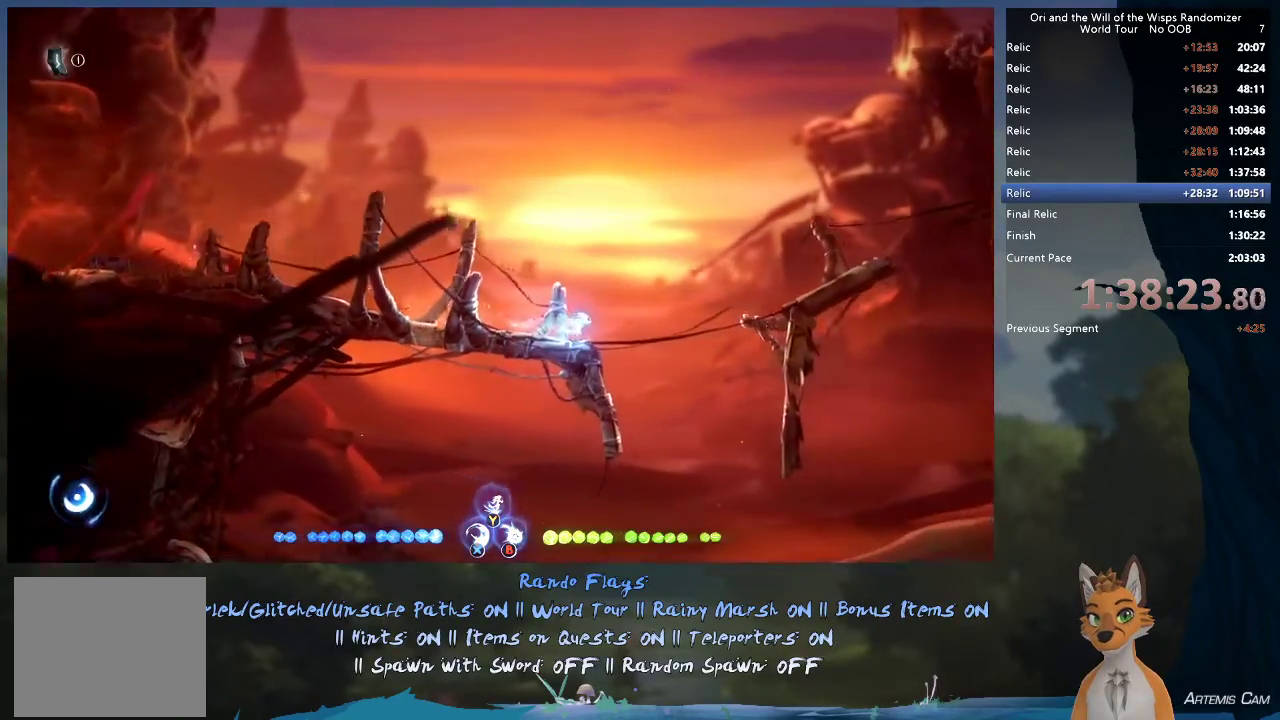
{"dt_ms": 300, "buttons": [], "left_stick": "left", "right_stick": "center", "events": [[283, "left_stick", "left"]]}
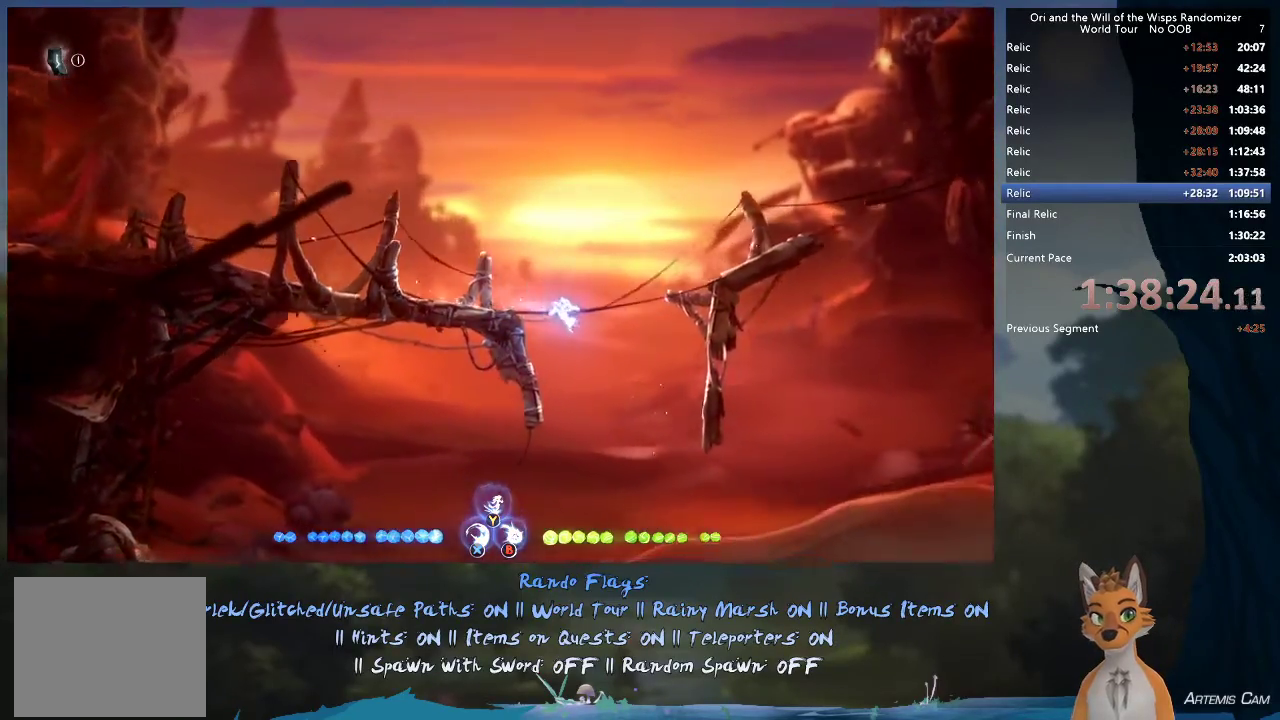
{"dt_ms": 700, "buttons": ["R1"], "left_stick": "up-left", "right_stick": "center"}
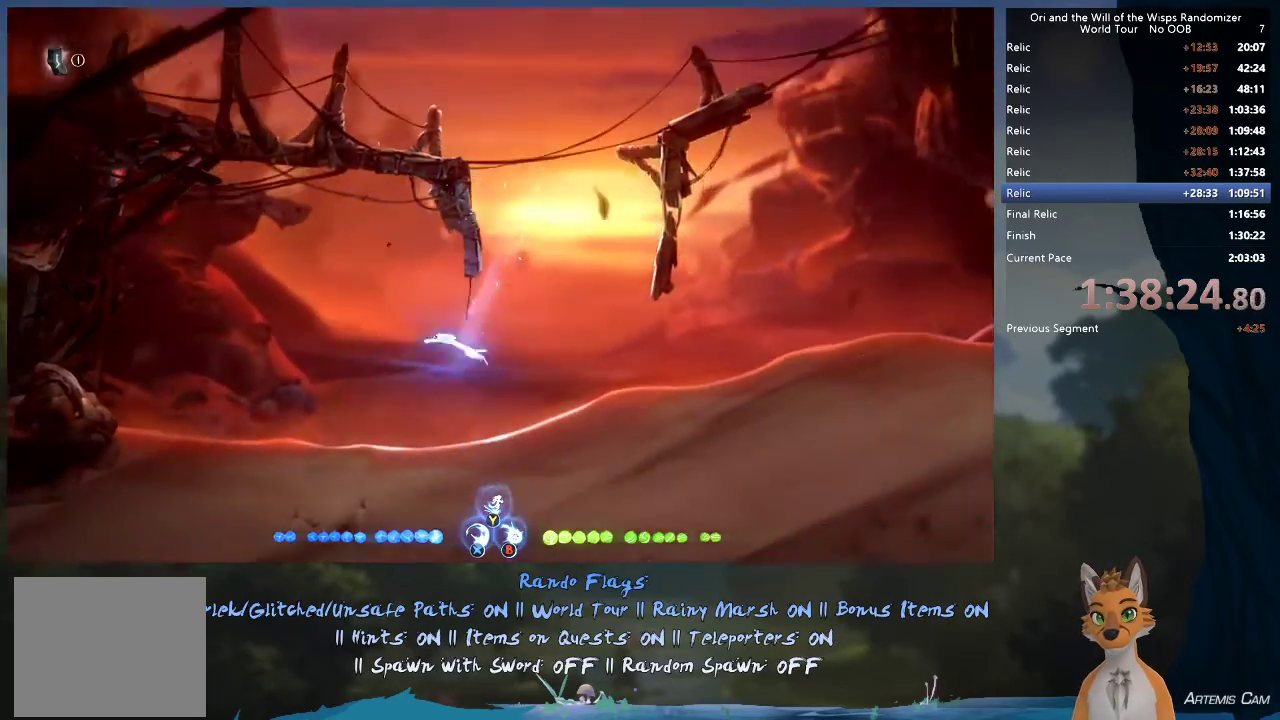
{"dt_ms": 700, "buttons": ["R1"], "left_stick": "down", "right_stick": "center", "events": [[83, "R1", "up"], [517, "left_stick", "down"], [667, "R1", "down"]]}
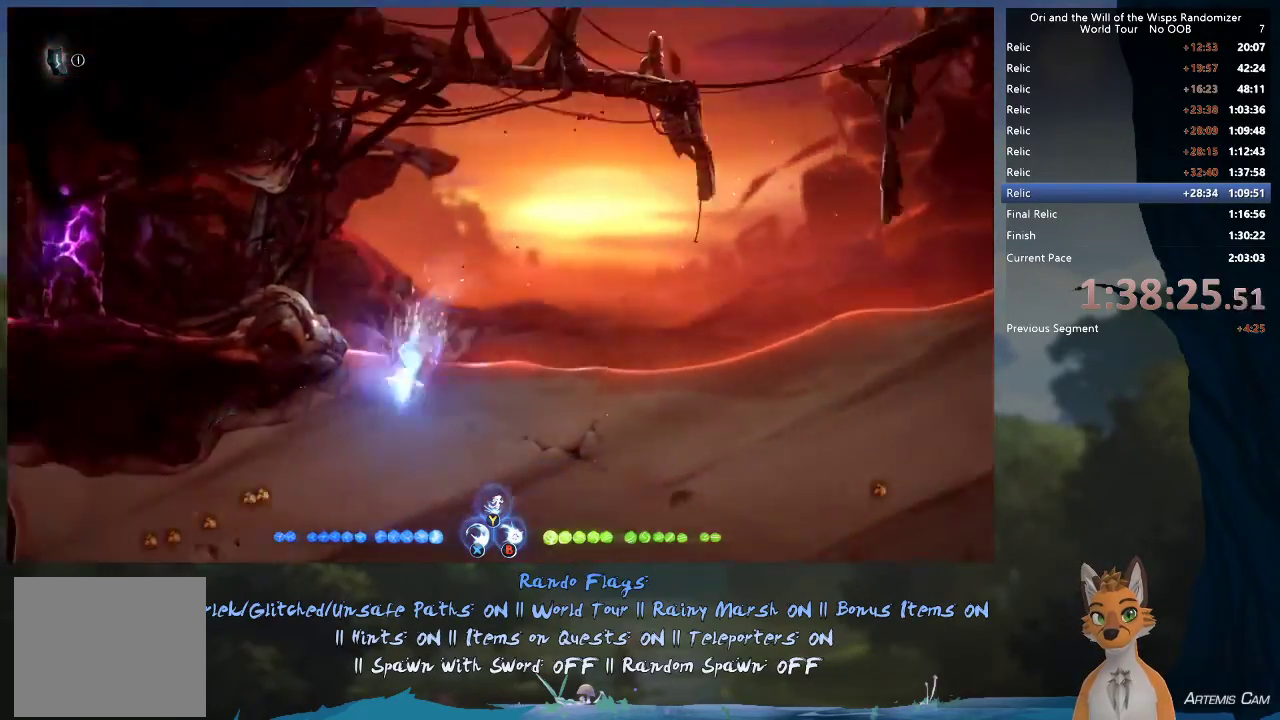
{"dt_ms": 300, "buttons": [], "left_stick": "down-left", "right_stick": "center", "events": [[83, "R1", "up"], [200, "left_stick", "down-left"]]}
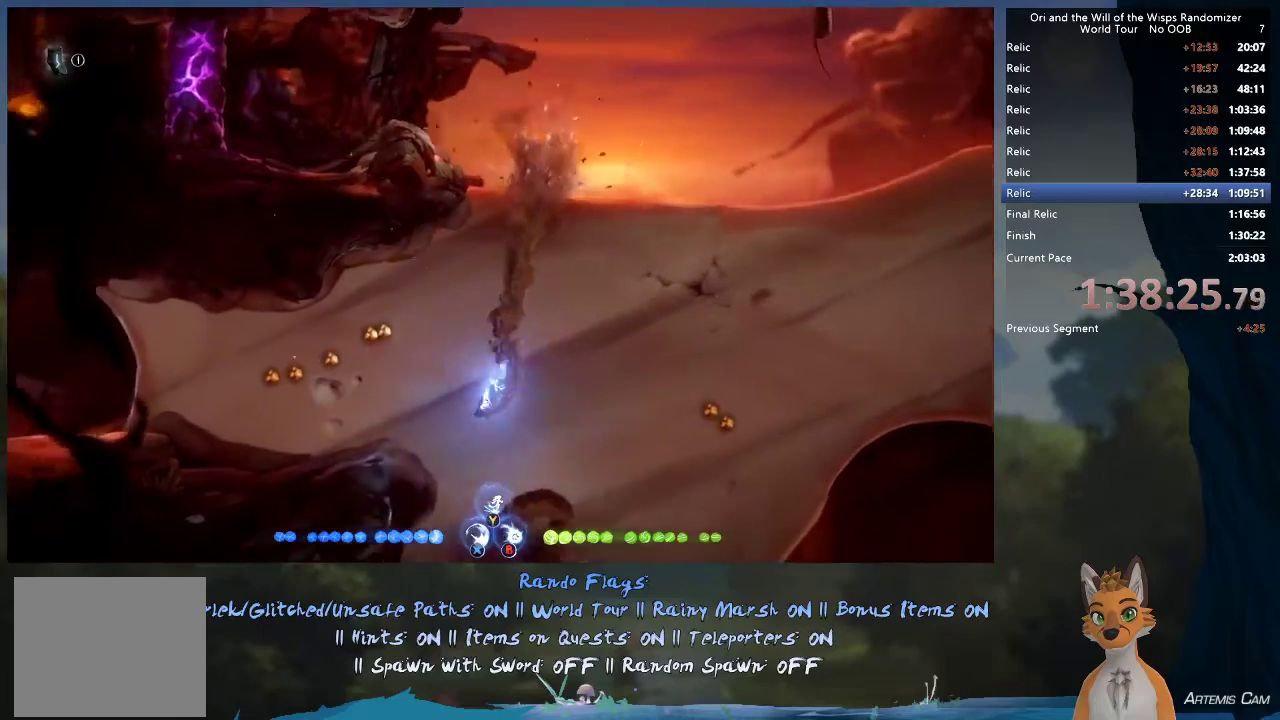
{"dt_ms": 500, "buttons": [], "left_stick": "down-left", "right_stick": "center", "events": [[83, "left_stick", "down"], [150, "left_stick", "down-left"], [250, "left_stick", "down-right"], [333, "left_stick", "down"], [400, "left_stick", "down-left"]]}
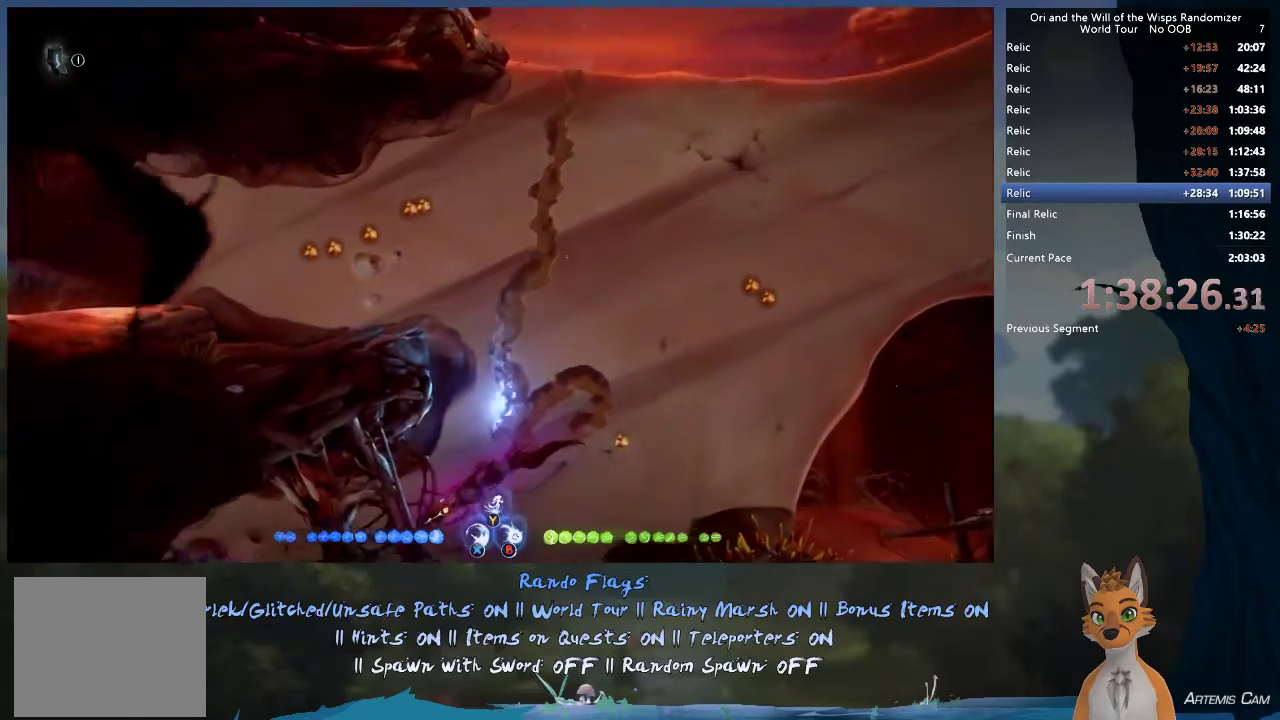
{"dt_ms": 400, "buttons": [], "left_stick": "left", "right_stick": "center", "events": [[67, "left_stick", "down"], [200, "left_stick", "down-right"], [300, "left_stick", "down-left"], [383, "left_stick", "left"]]}
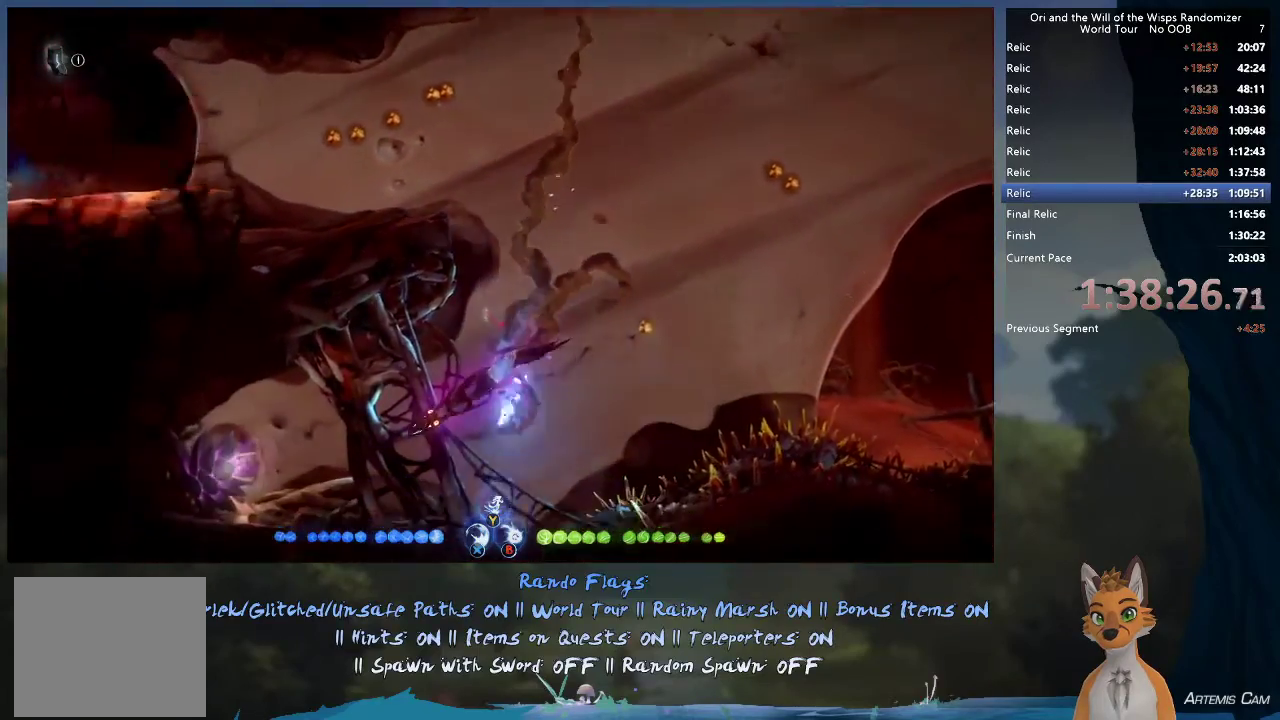
{"dt_ms": 400, "buttons": [], "left_stick": "down-left", "right_stick": "center", "events": [[100, "left_stick", "up-left"], [383, "left_stick", "down-left"]]}
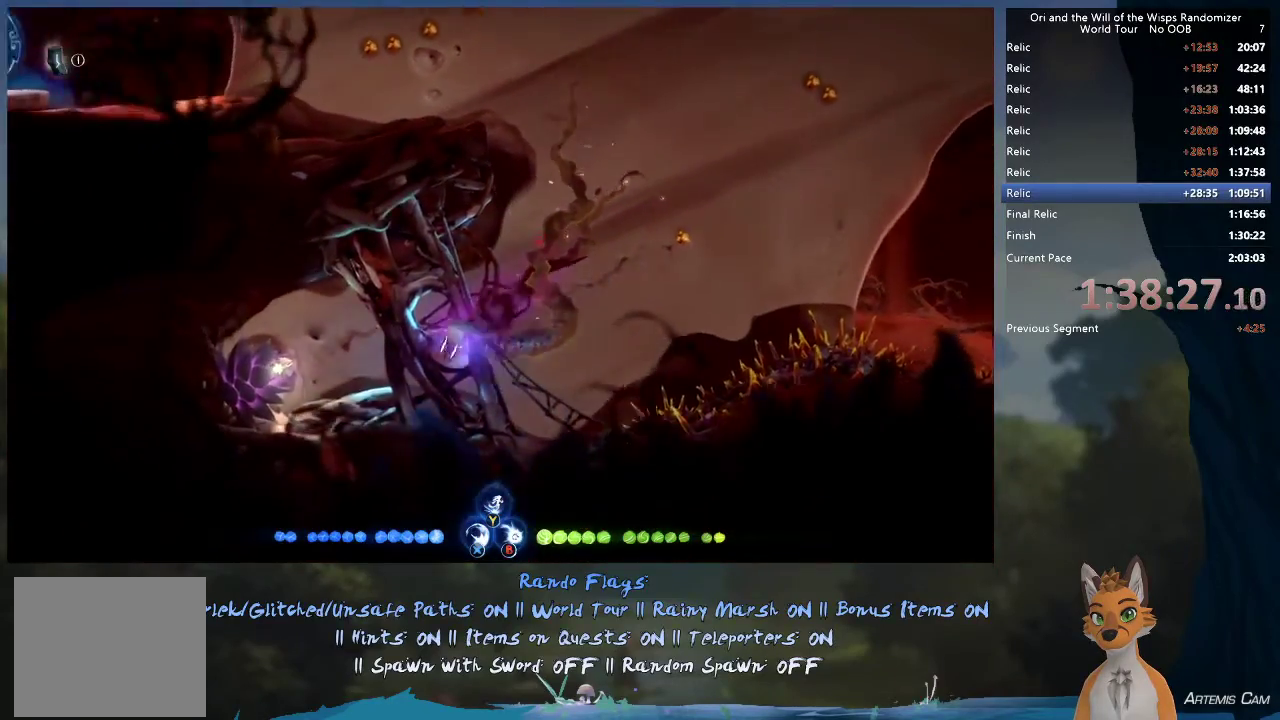
{"dt_ms": 800, "buttons": [], "left_stick": "right", "right_stick": "center", "events": [[83, "R1", "down"], [133, "left_stick", "right"], [217, "R1", "up"], [233, "left_stick", "up-right"], [733, "left_stick", "right"]]}
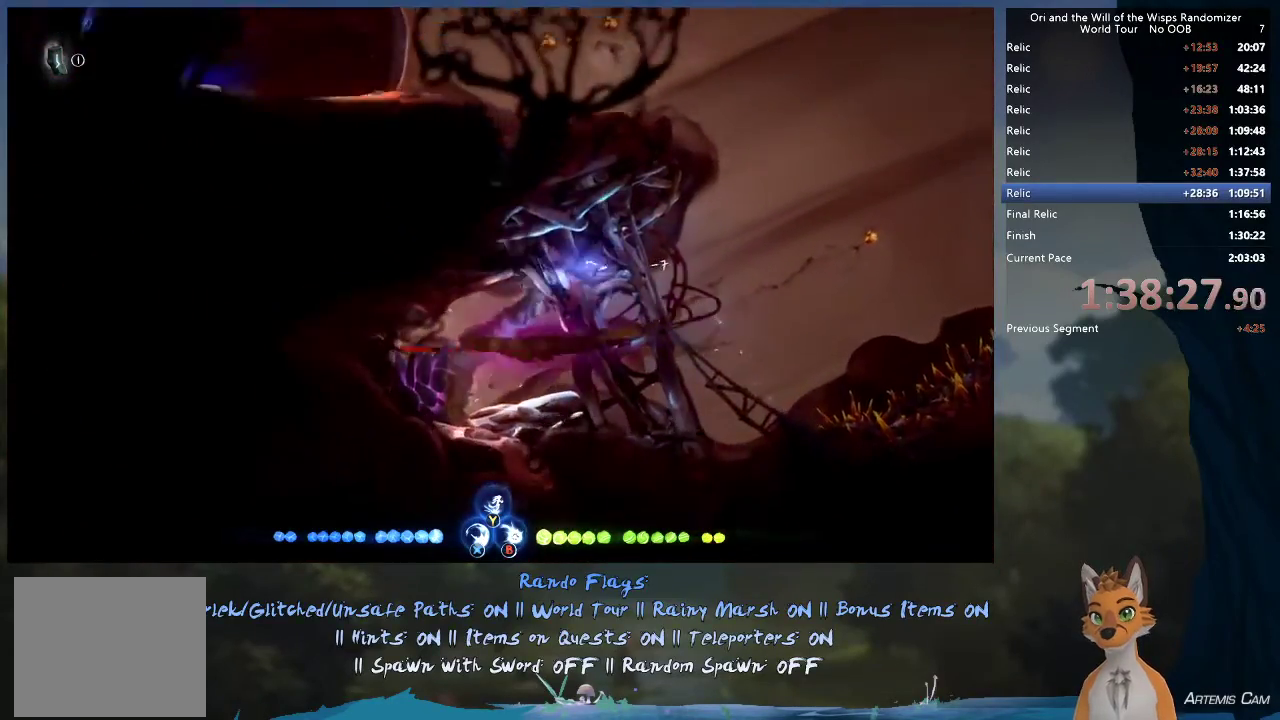
{"dt_ms": 400, "buttons": [], "left_stick": "up-left", "right_stick": "center", "events": [[50, "left_stick", "down-right"], [133, "left_stick", "down"], [167, "R1", "down"], [200, "left_stick", "down-left"], [300, "R1", "up"], [317, "left_stick", "left"], [400, "left_stick", "up-left"]]}